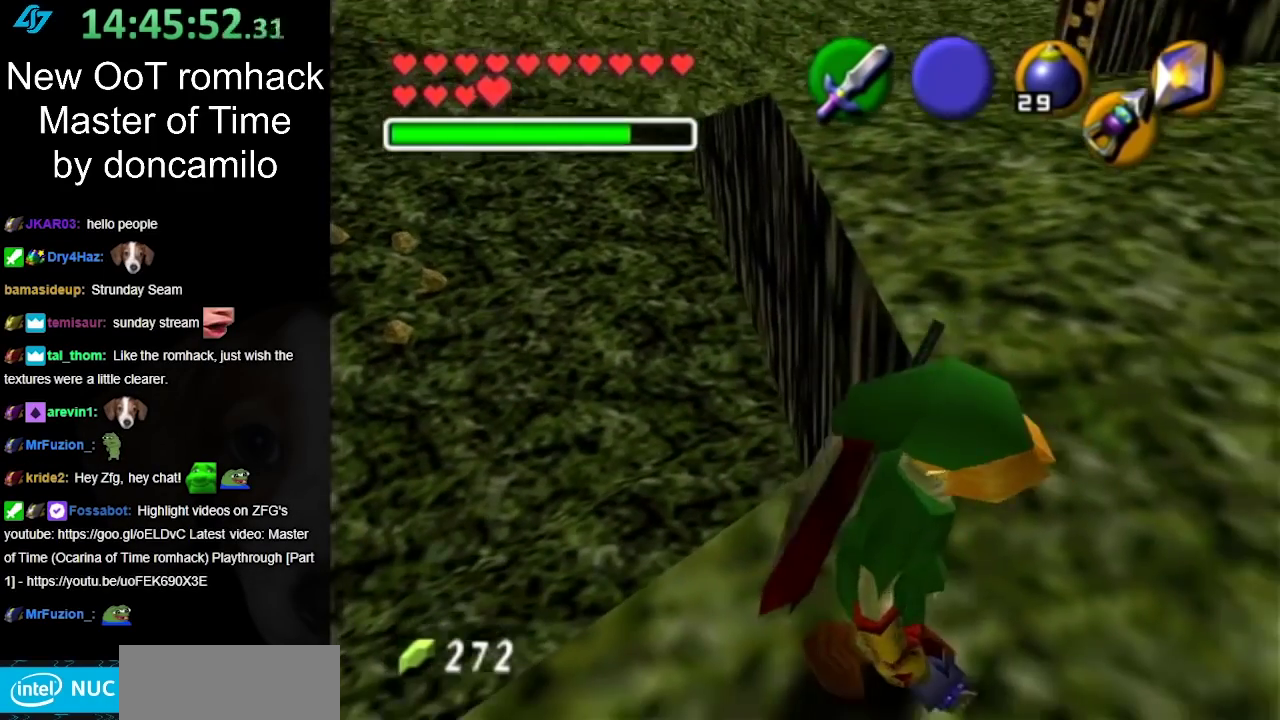
Gameplay with a controller (Nintendo layout); each line is a JSON object with the inputs held at the frame after it. "events" lists button and stick changes between this image and that frame as [ms after this image, input, new state], when the widget could be followed in between. Not read: L2 L3 R3 right_stick.
{"buttons": [], "left_stick": "up", "events": [[300, "left_stick", "up-right"], [400, "left_stick", "up"]]}
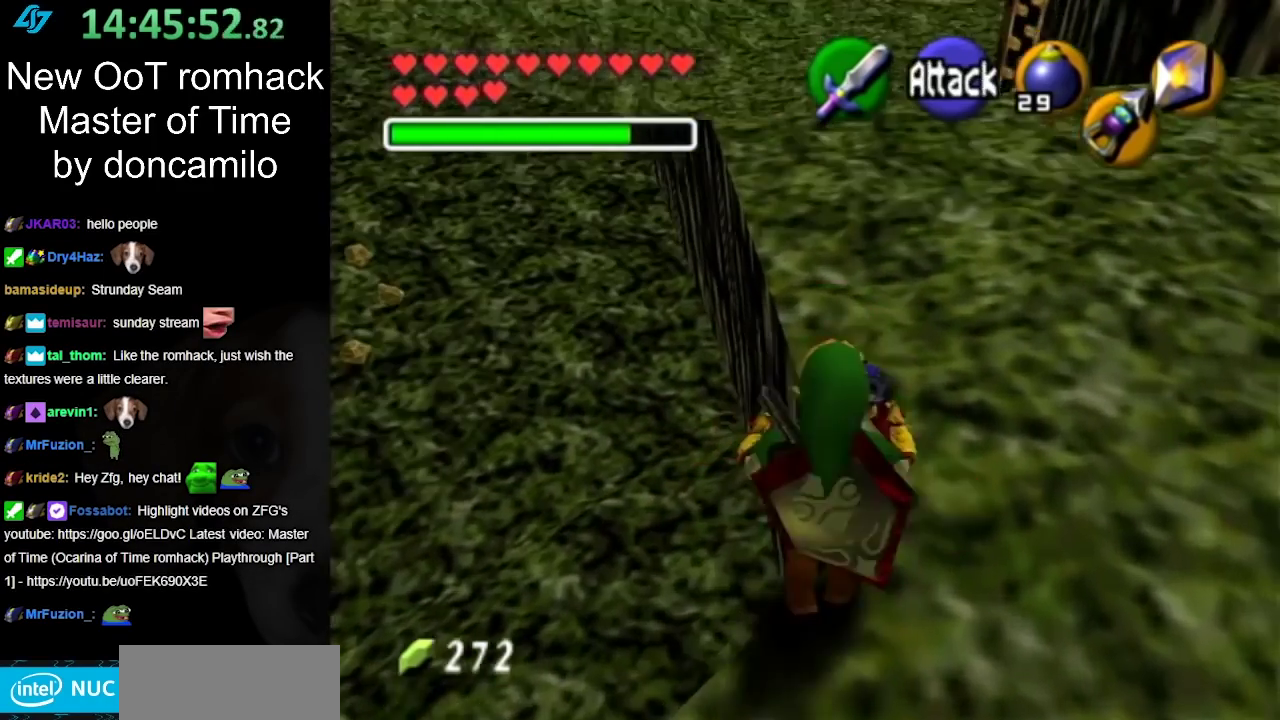
{"buttons": [], "left_stick": "up", "events": []}
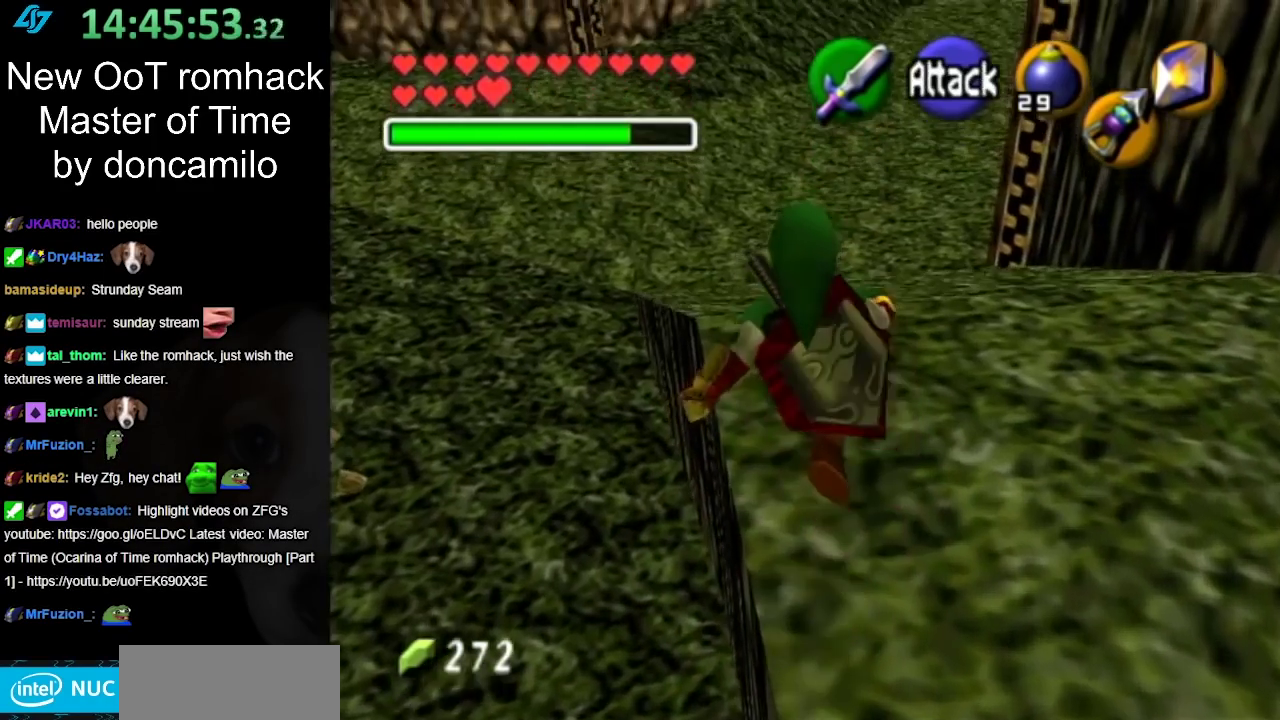
{"buttons": [], "left_stick": "up", "events": []}
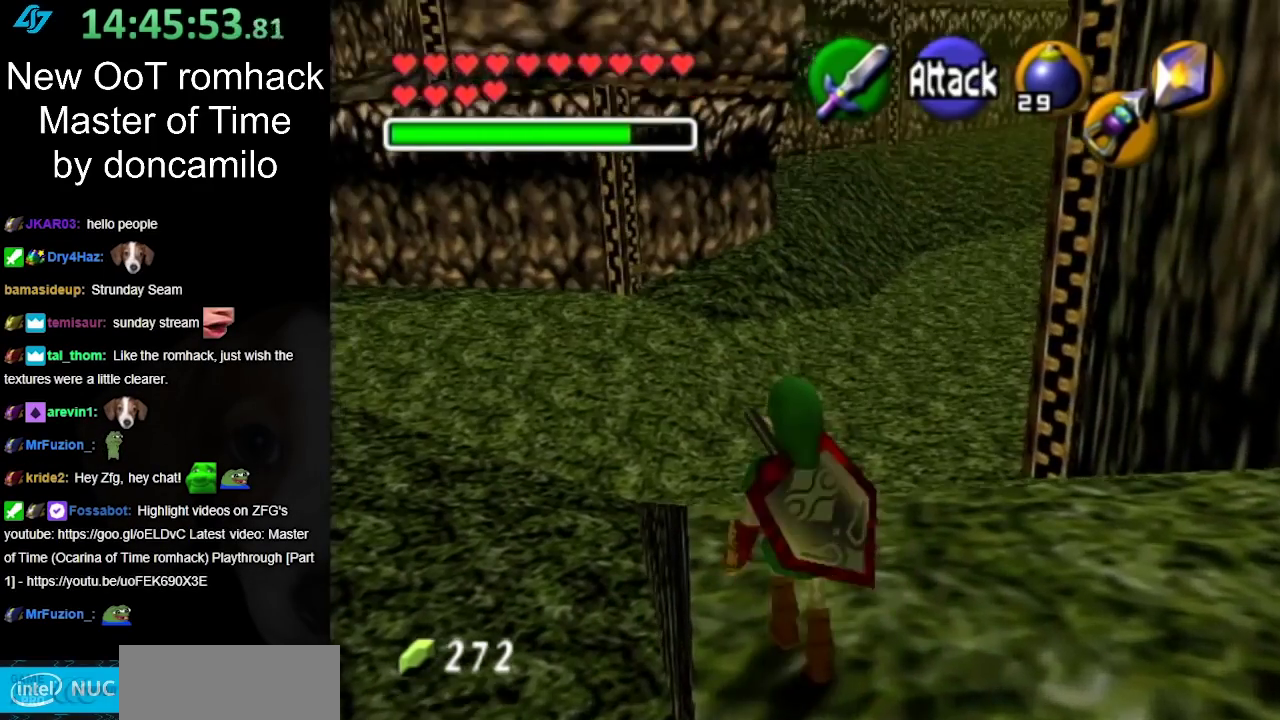
{"buttons": ["A"], "left_stick": "up", "events": [[417, "A", "down"]]}
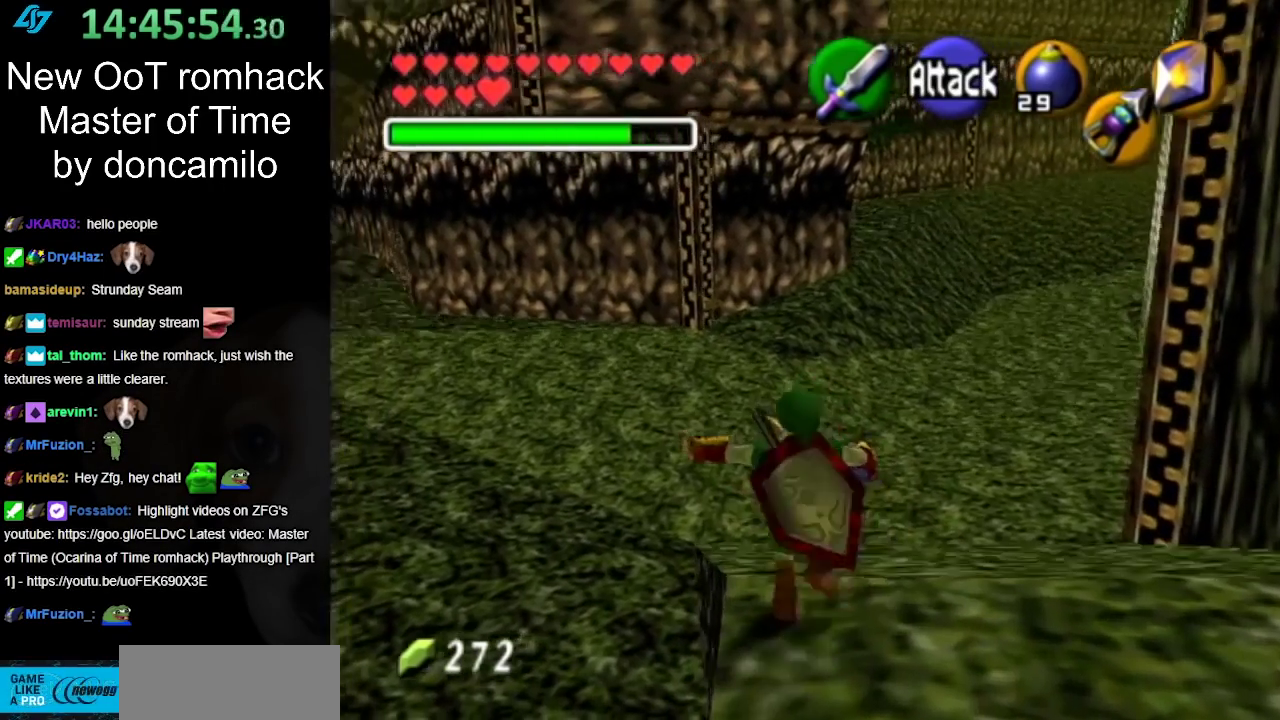
{"buttons": [], "left_stick": "up", "events": [[50, "A", "up"], [150, "A", "down"], [233, "A", "up"]]}
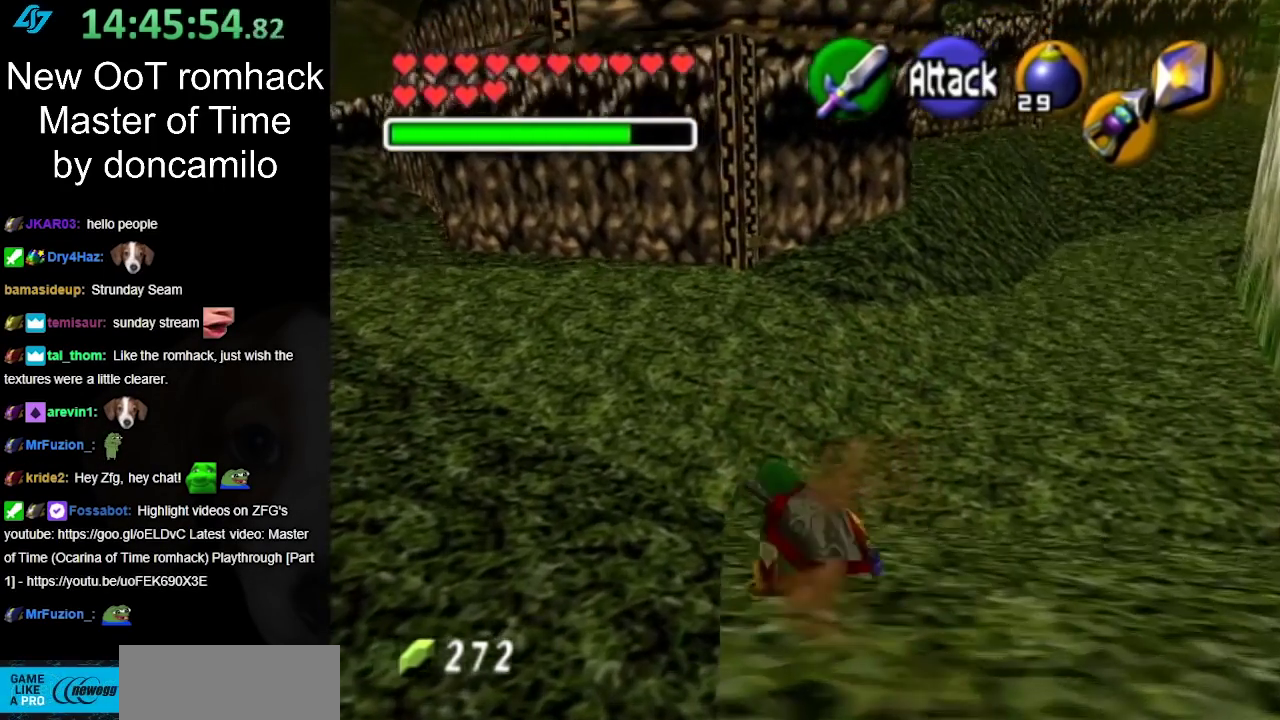
{"buttons": [], "left_stick": "up", "events": [[167, "A", "down"], [300, "A", "up"]]}
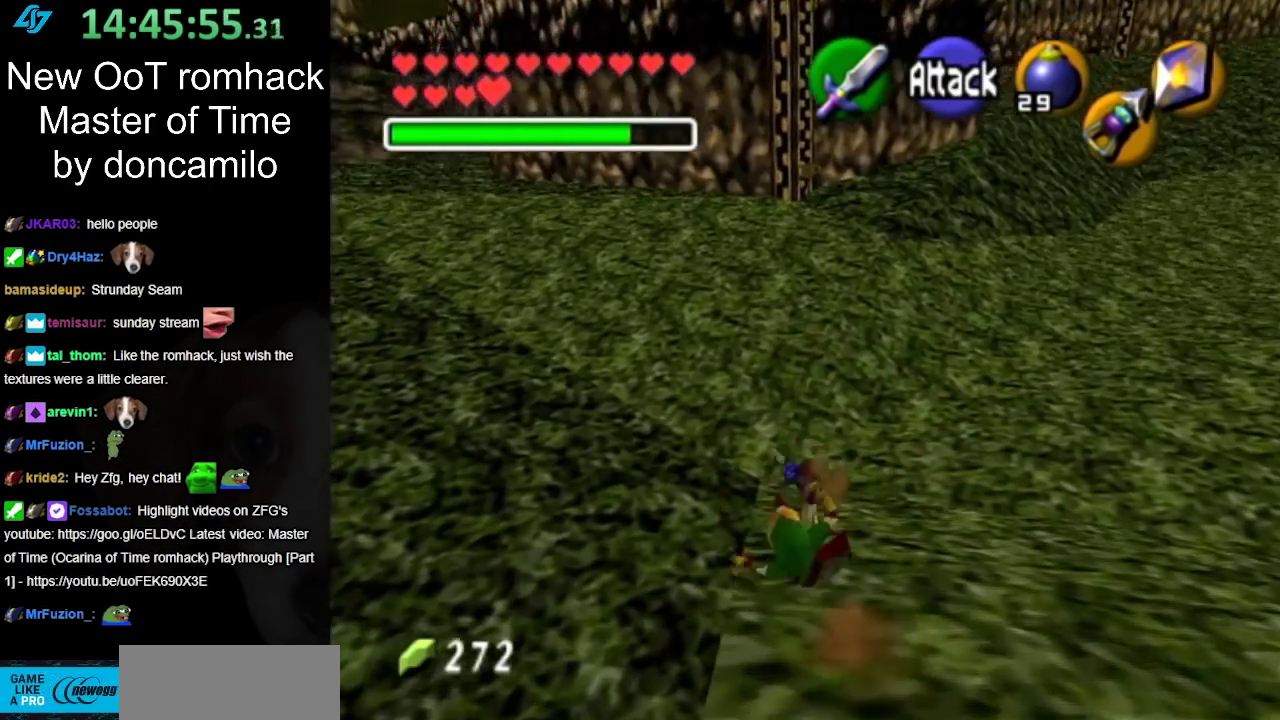
{"buttons": [], "left_stick": "up", "events": []}
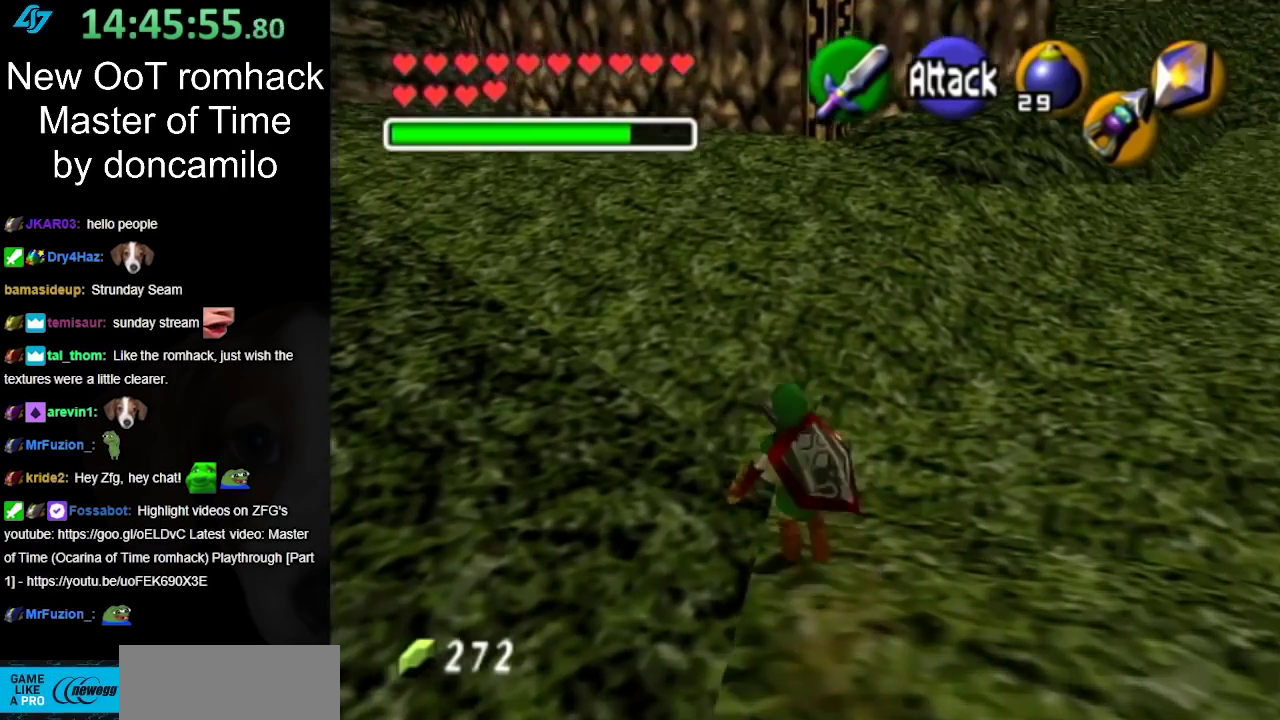
{"buttons": [], "left_stick": "up", "events": [[117, "A", "down"], [283, "A", "up"]]}
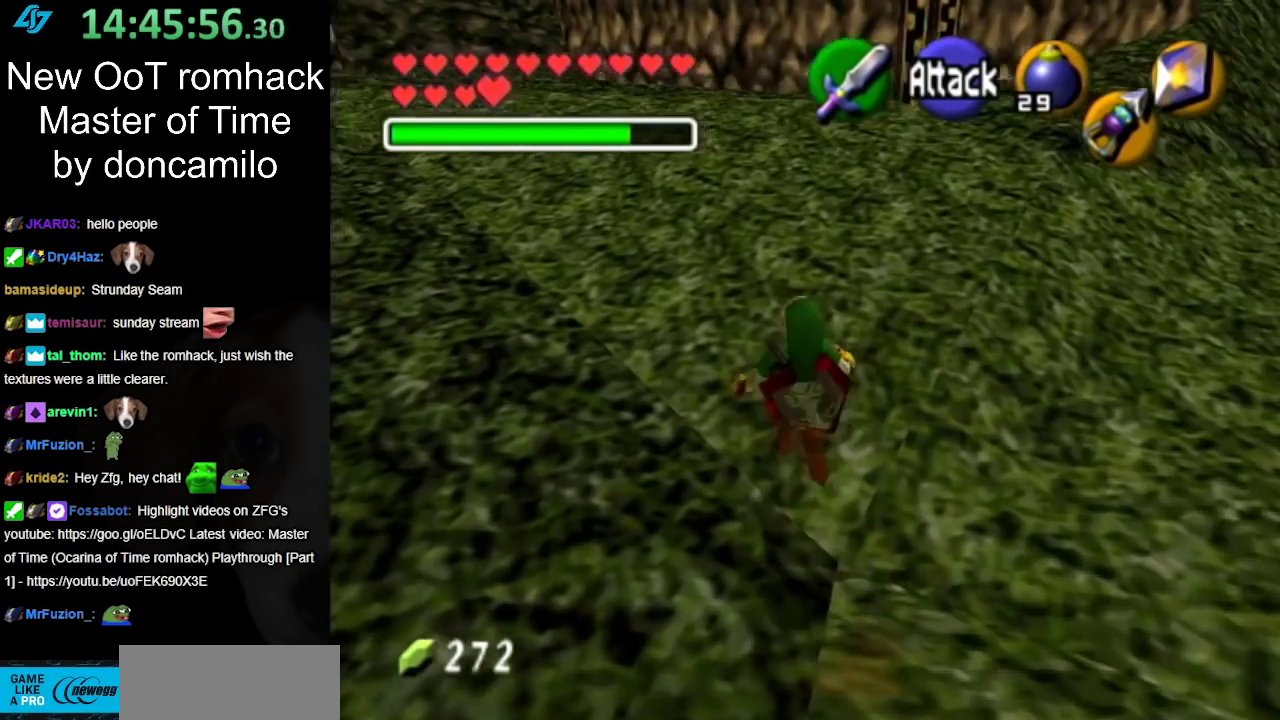
{"buttons": [], "left_stick": "up", "events": []}
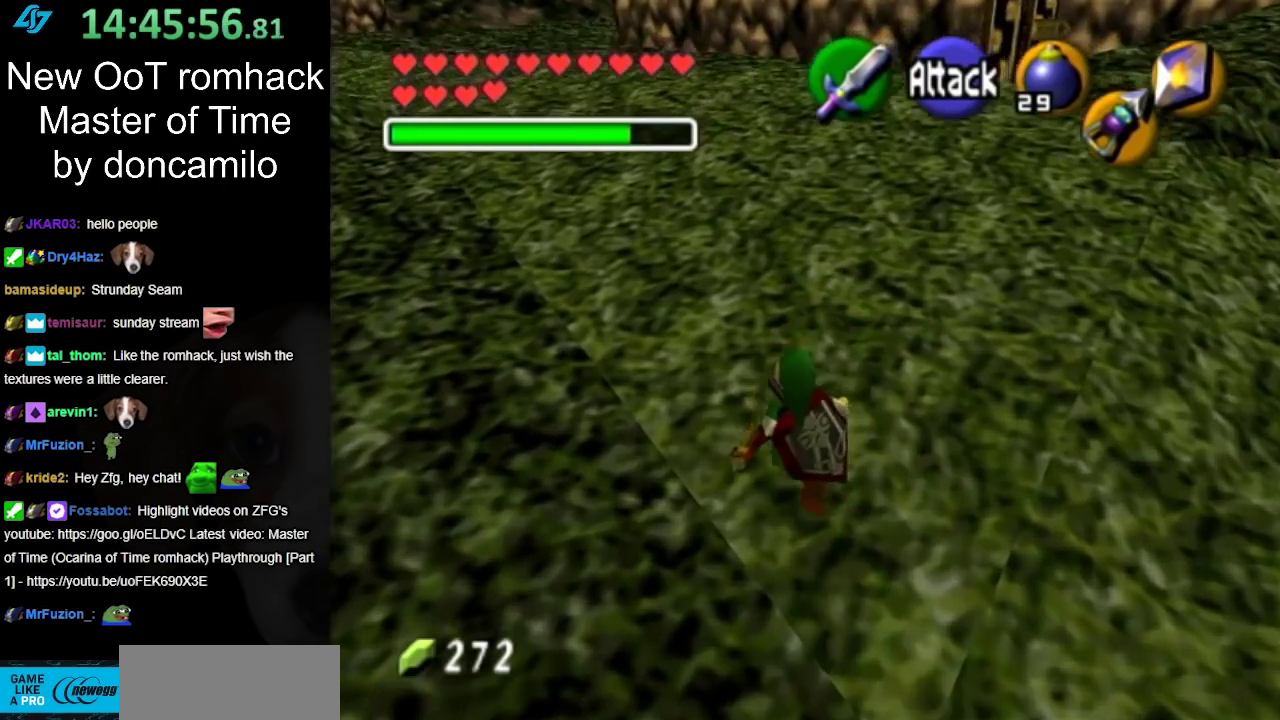
{"buttons": [], "left_stick": "up-left", "events": [[433, "left_stick", "up-left"]]}
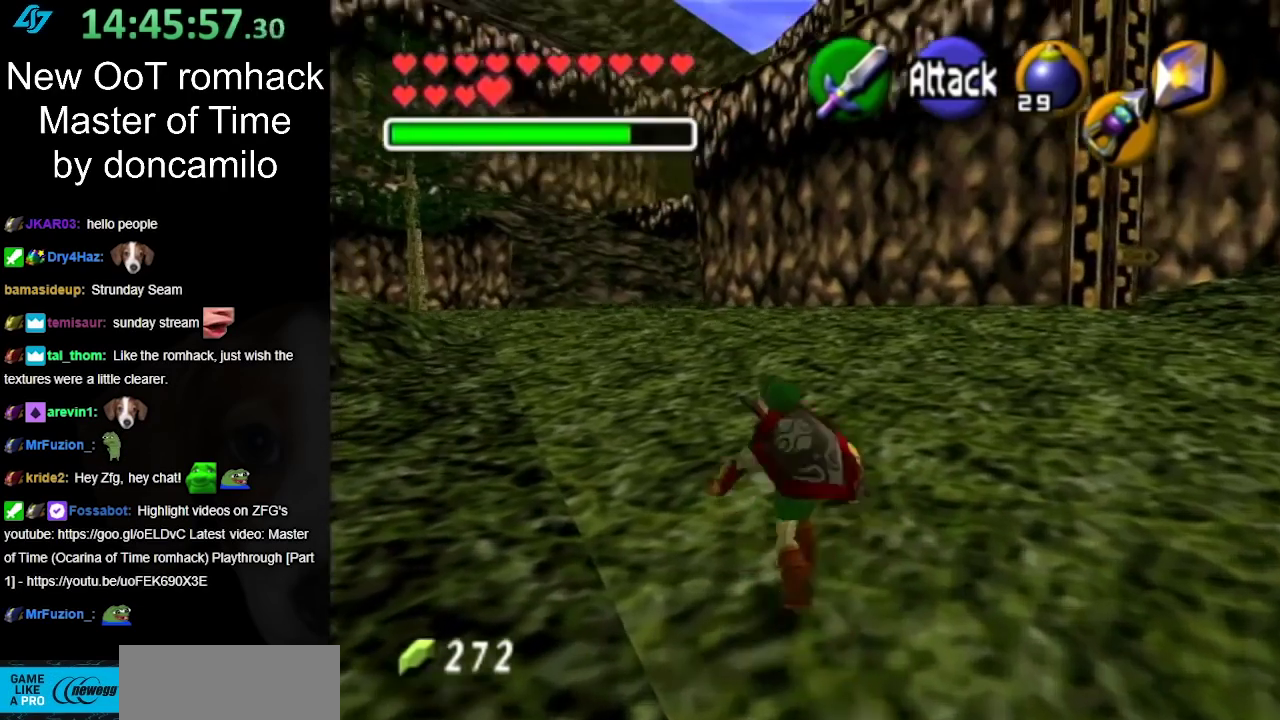
{"buttons": [], "left_stick": "center", "events": [[183, "left_stick", "center"]]}
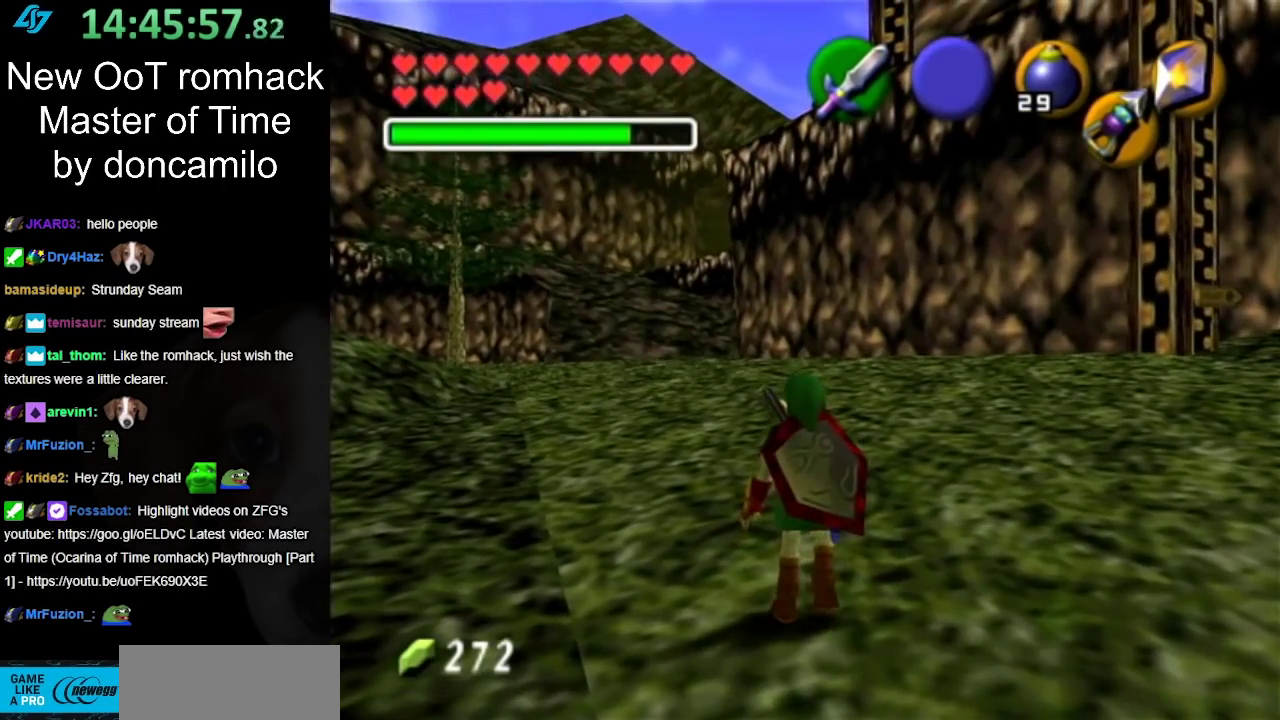
{"buttons": [], "left_stick": "right", "events": [[183, "left_stick", "right"]]}
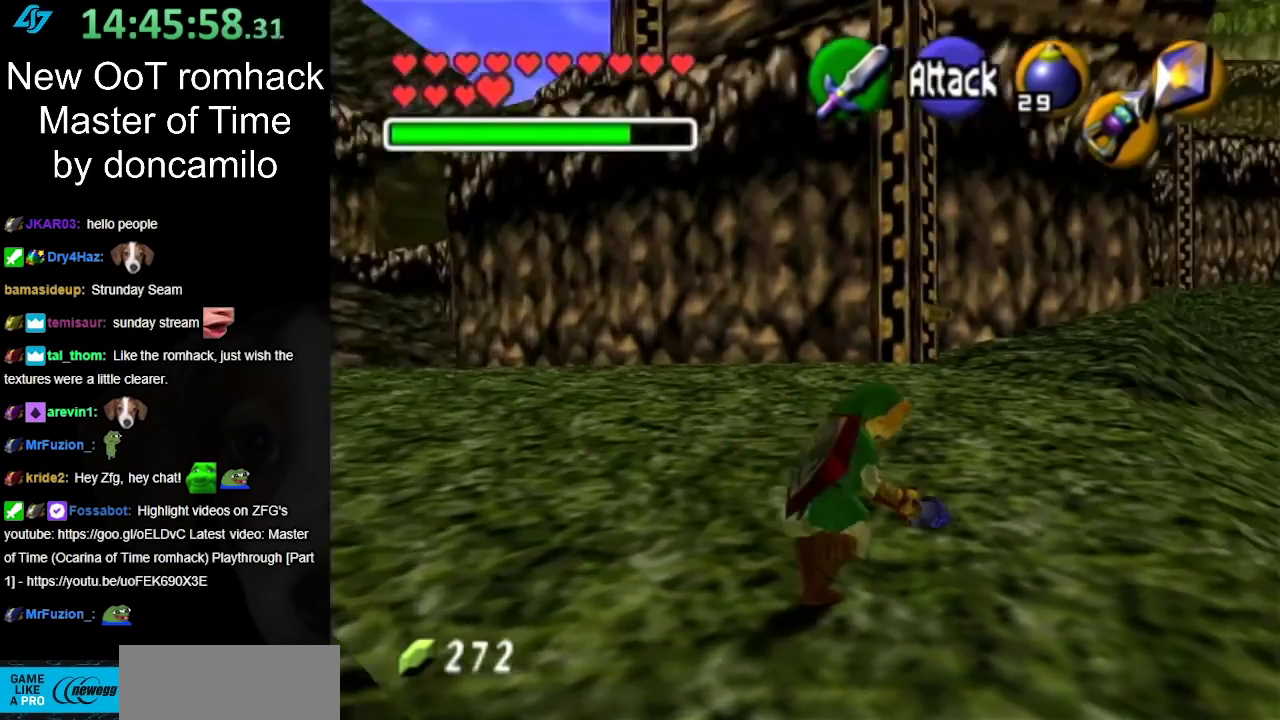
{"buttons": ["Y"], "left_stick": "up-right", "events": [[350, "left_stick", "up-right"], [433, "Y", "down"]]}
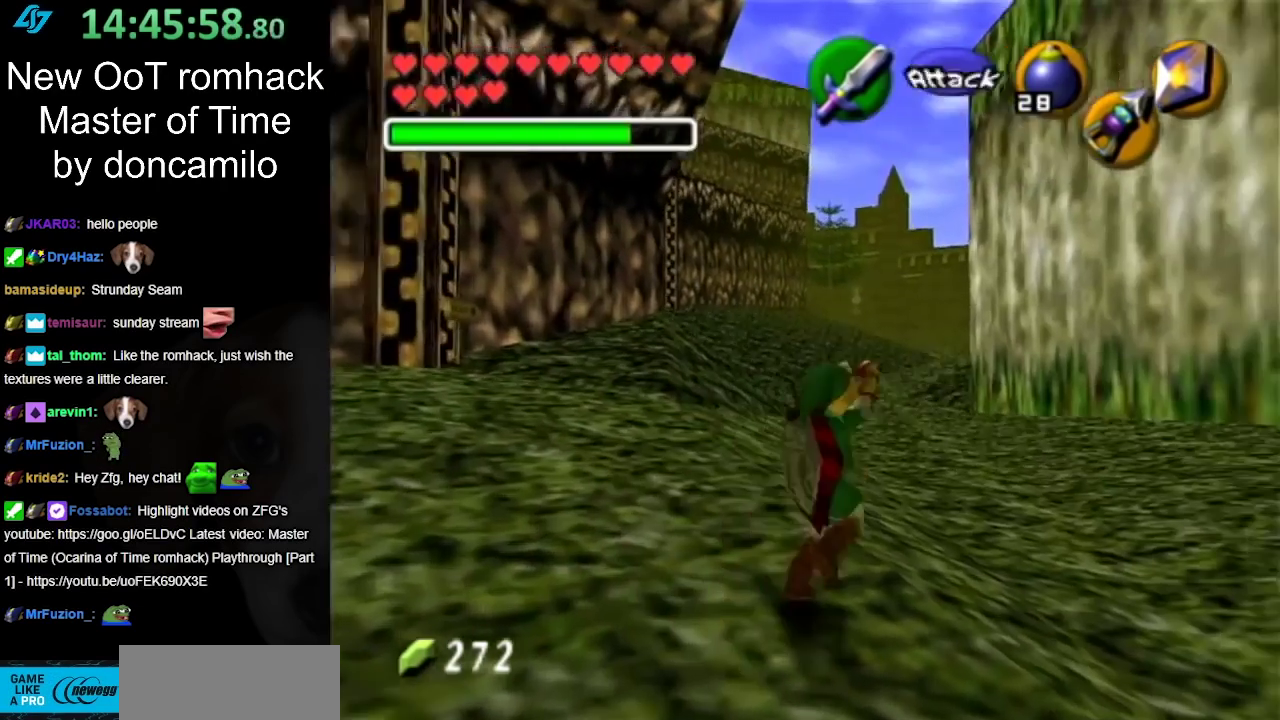
{"buttons": [], "left_stick": "up", "events": [[67, "Y", "up"], [217, "left_stick", "up"]]}
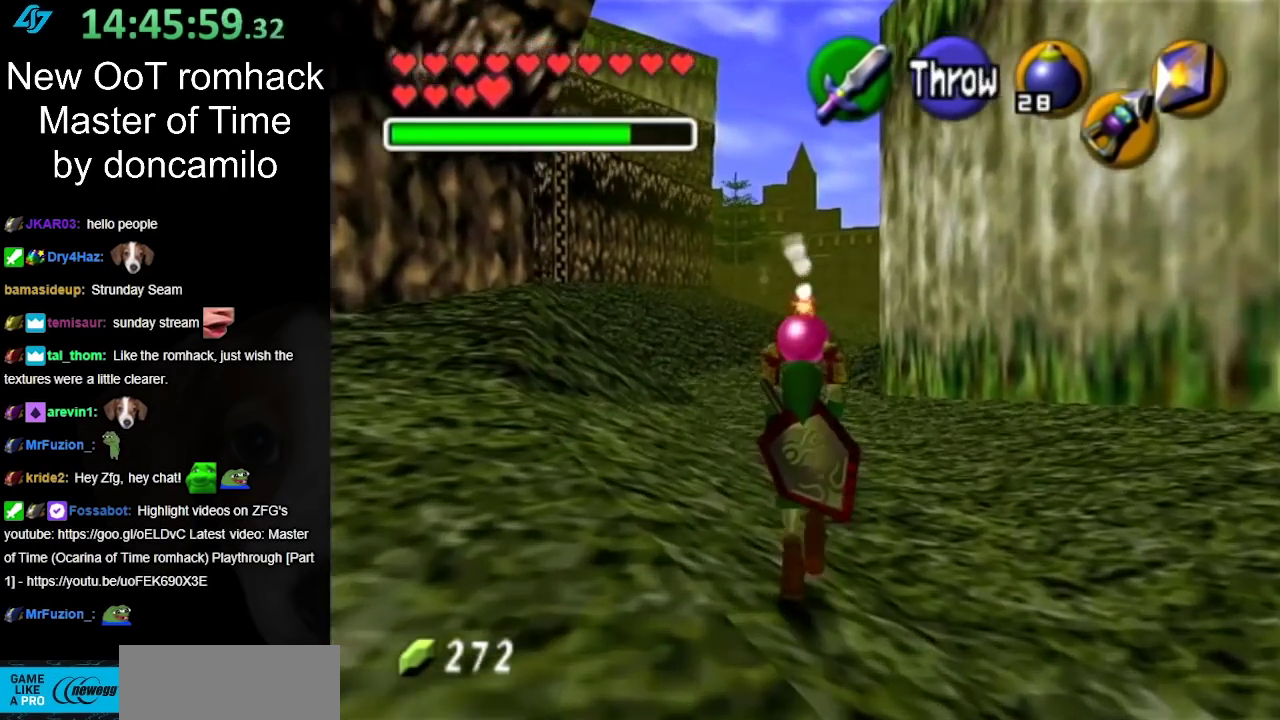
{"buttons": [], "left_stick": "down", "events": [[367, "left_stick", "center"], [500, "left_stick", "down"]]}
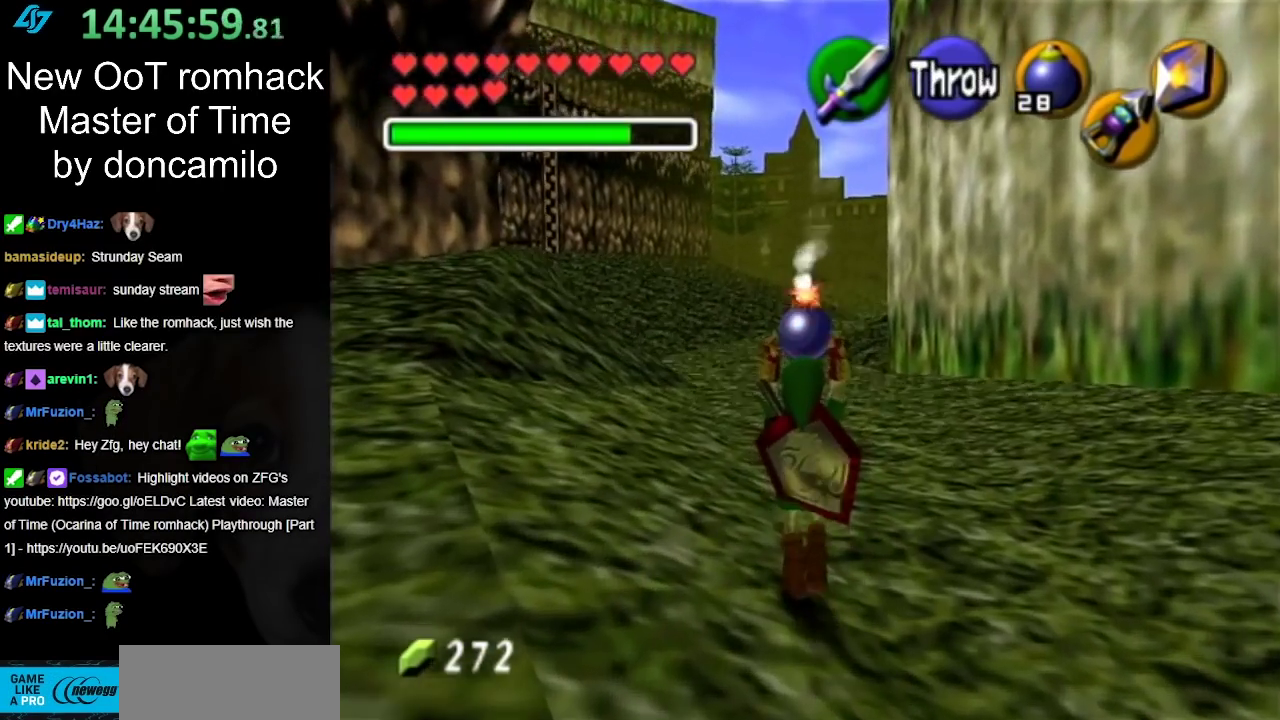
{"buttons": ["L1"], "left_stick": "down", "events": [[150, "L1", "down"]]}
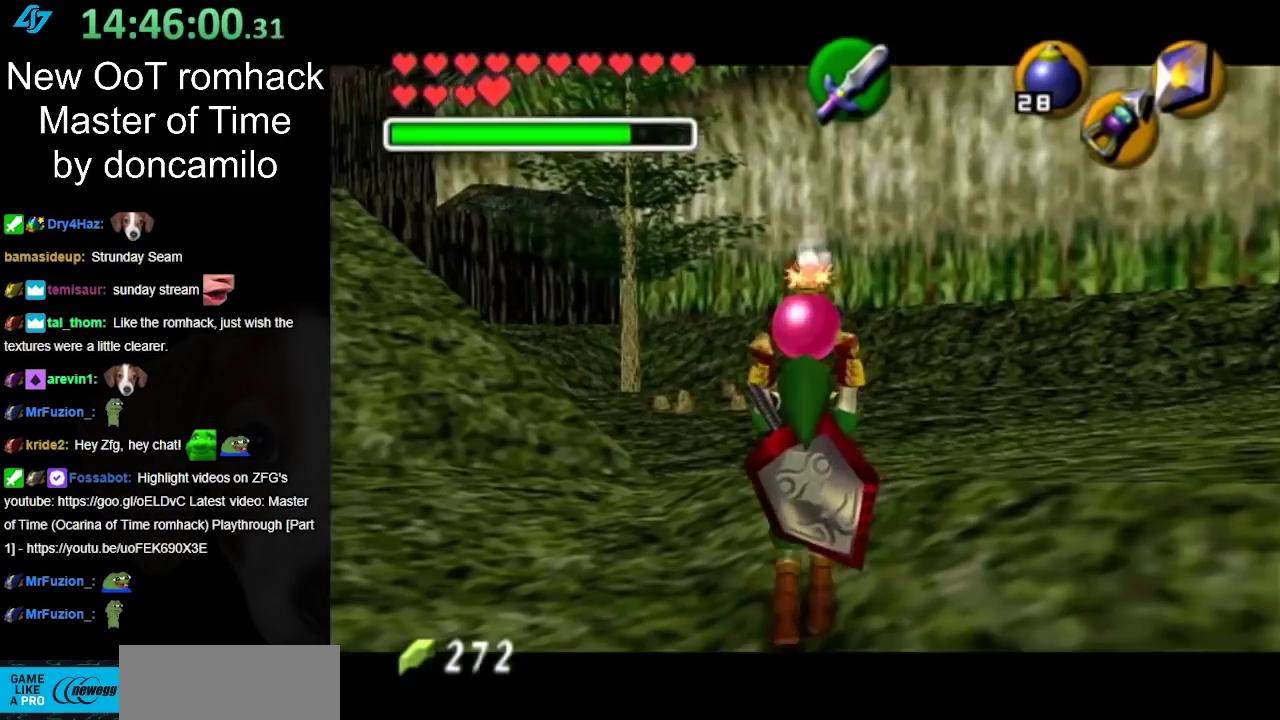
{"buttons": ["L1"], "left_stick": "down", "events": []}
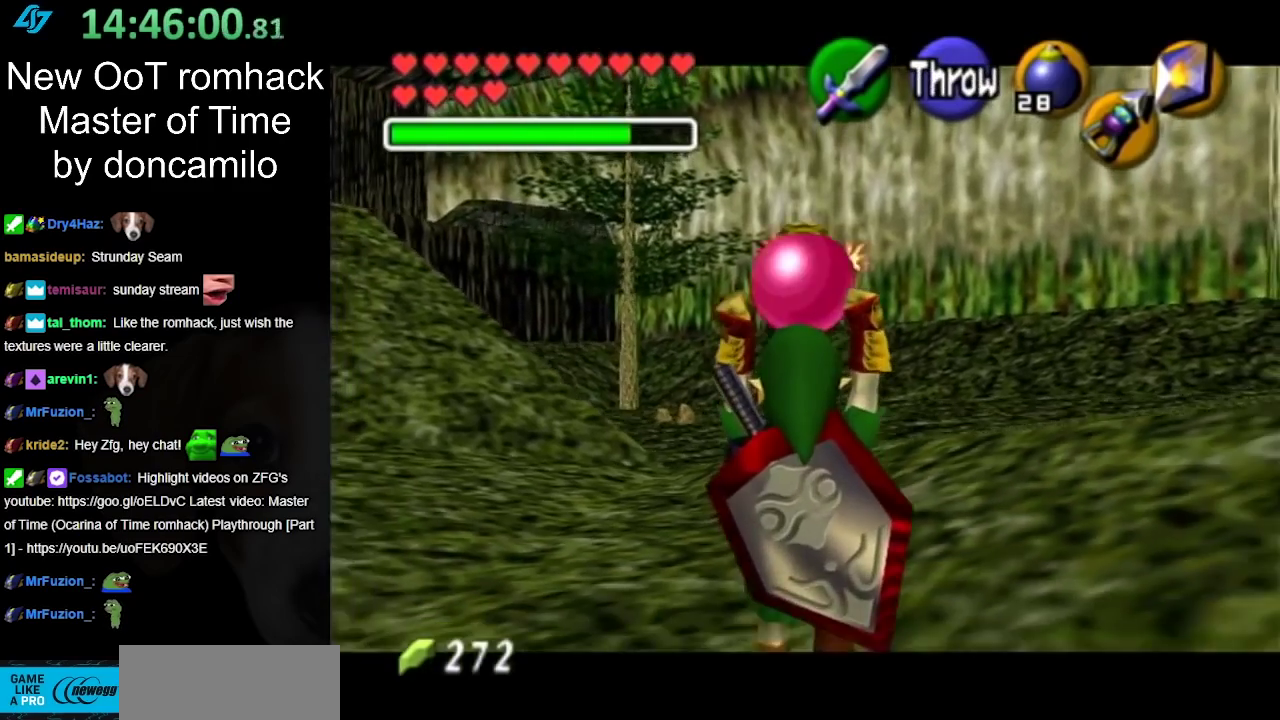
{"buttons": ["L1"], "left_stick": "down", "events": []}
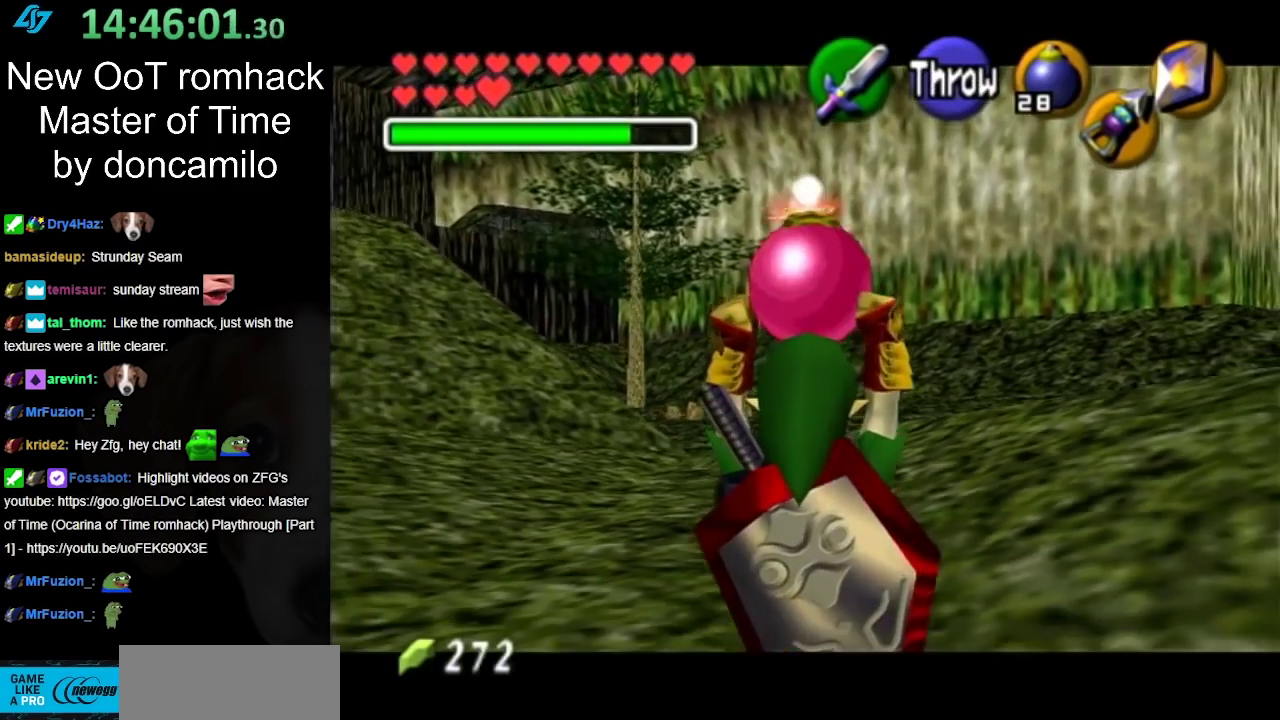
{"buttons": ["L1", "R1"], "left_stick": "center", "events": [[183, "R1", "down"], [350, "left_stick", "center"]]}
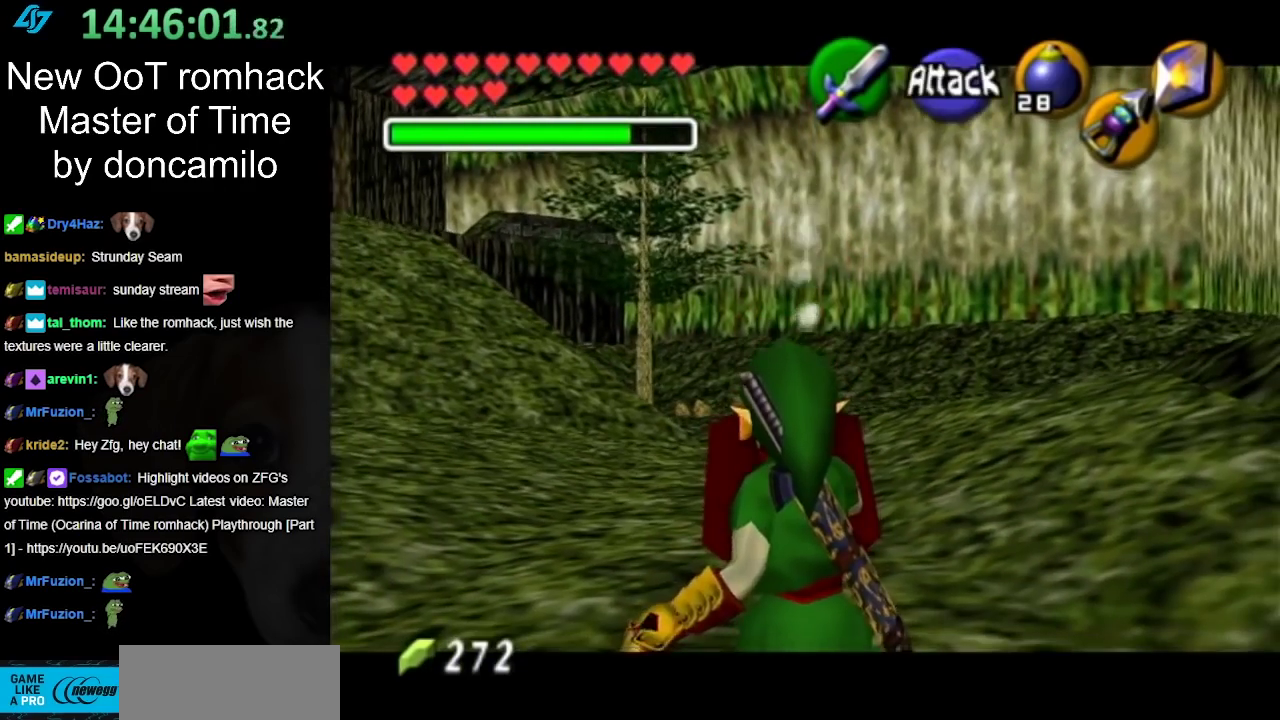
{"buttons": [], "left_stick": "down-right", "events": [[250, "A", "down"], [317, "A", "up"], [367, "R1", "up"], [383, "left_stick", "down-right"], [400, "L1", "up"]]}
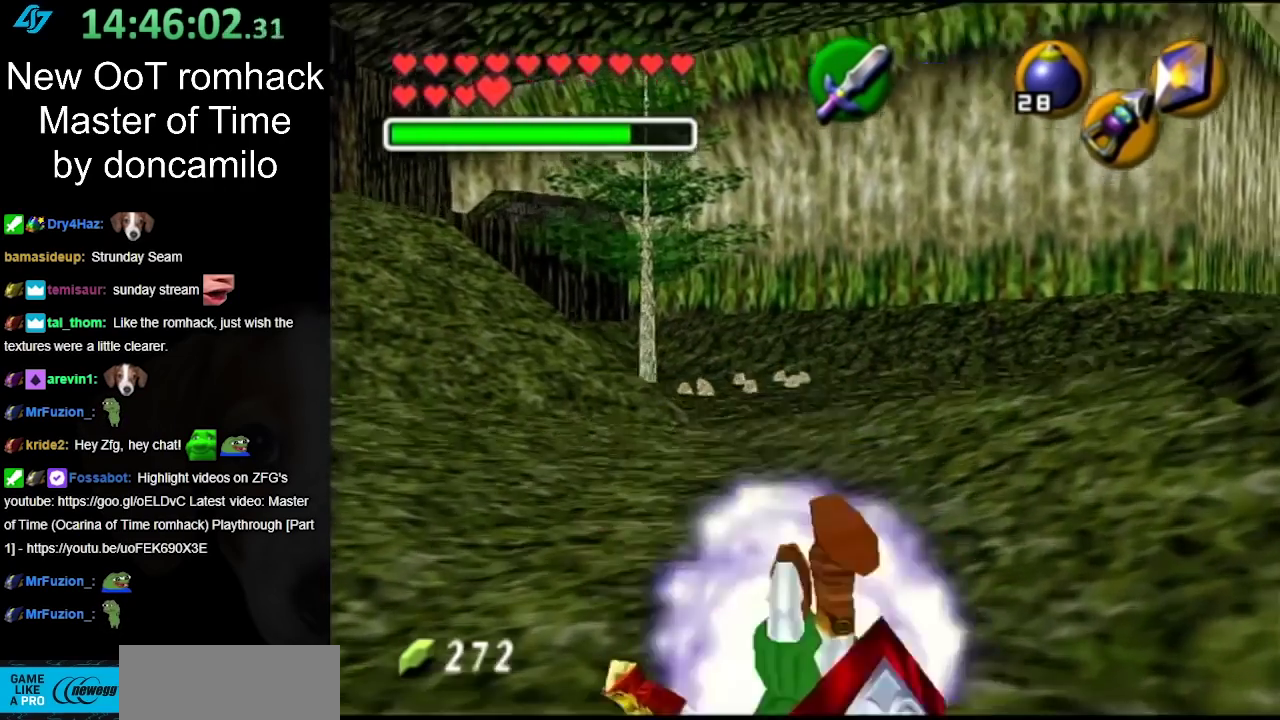
{"buttons": ["L1", "R1"], "left_stick": "down-right", "events": [[283, "L1", "down"], [283, "R1", "down"]]}
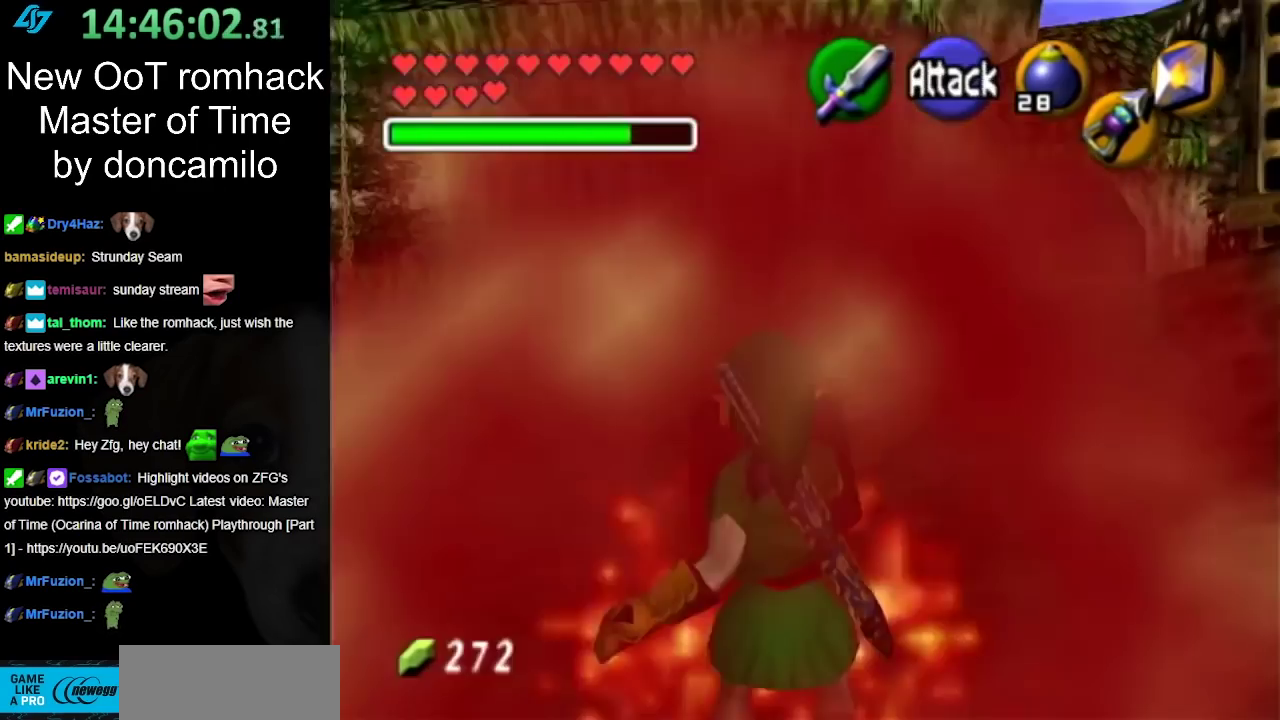
{"buttons": ["L1"], "left_stick": "down-right", "events": [[350, "R1", "up"]]}
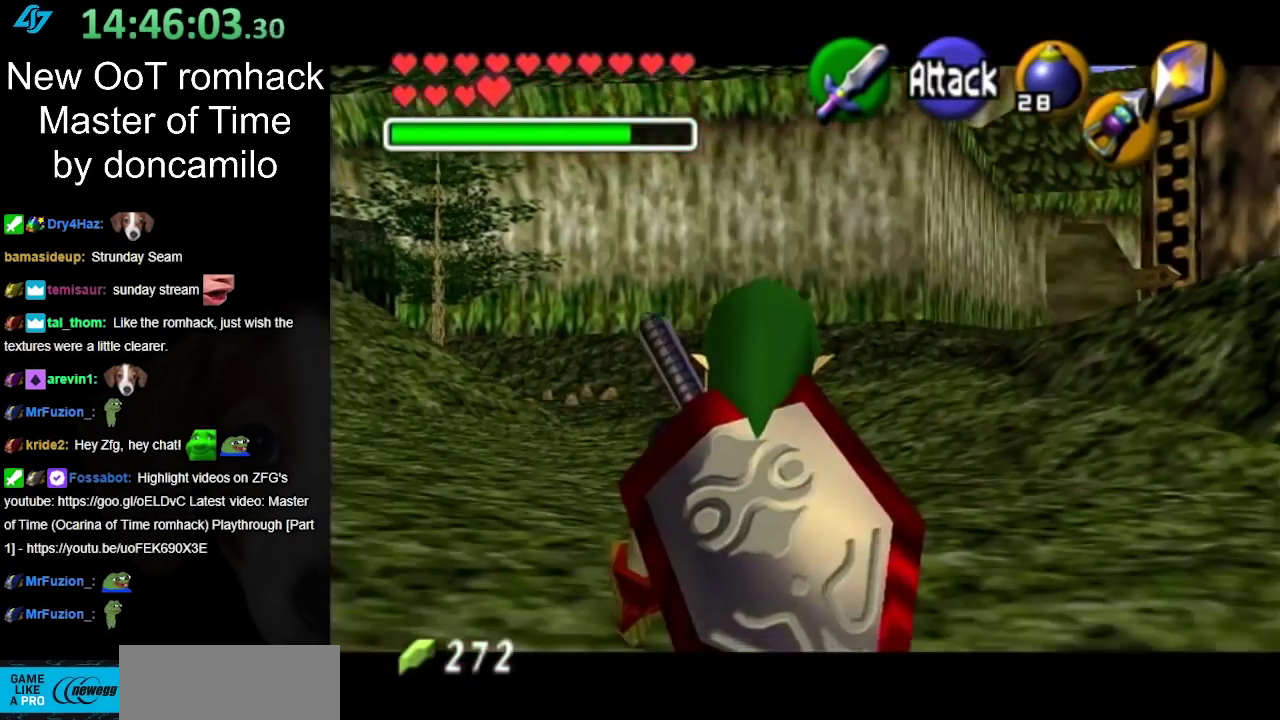
{"buttons": ["L1"], "left_stick": "down-right", "events": []}
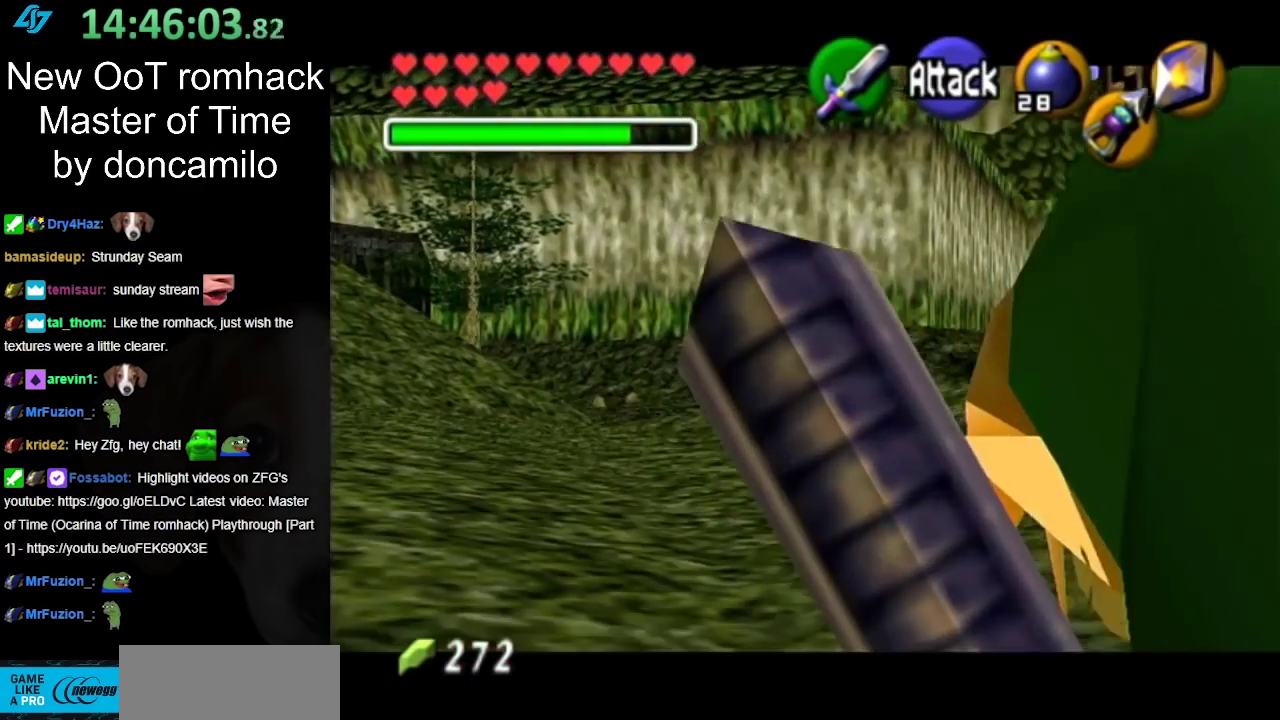
{"buttons": ["L1"], "left_stick": "down-right", "events": []}
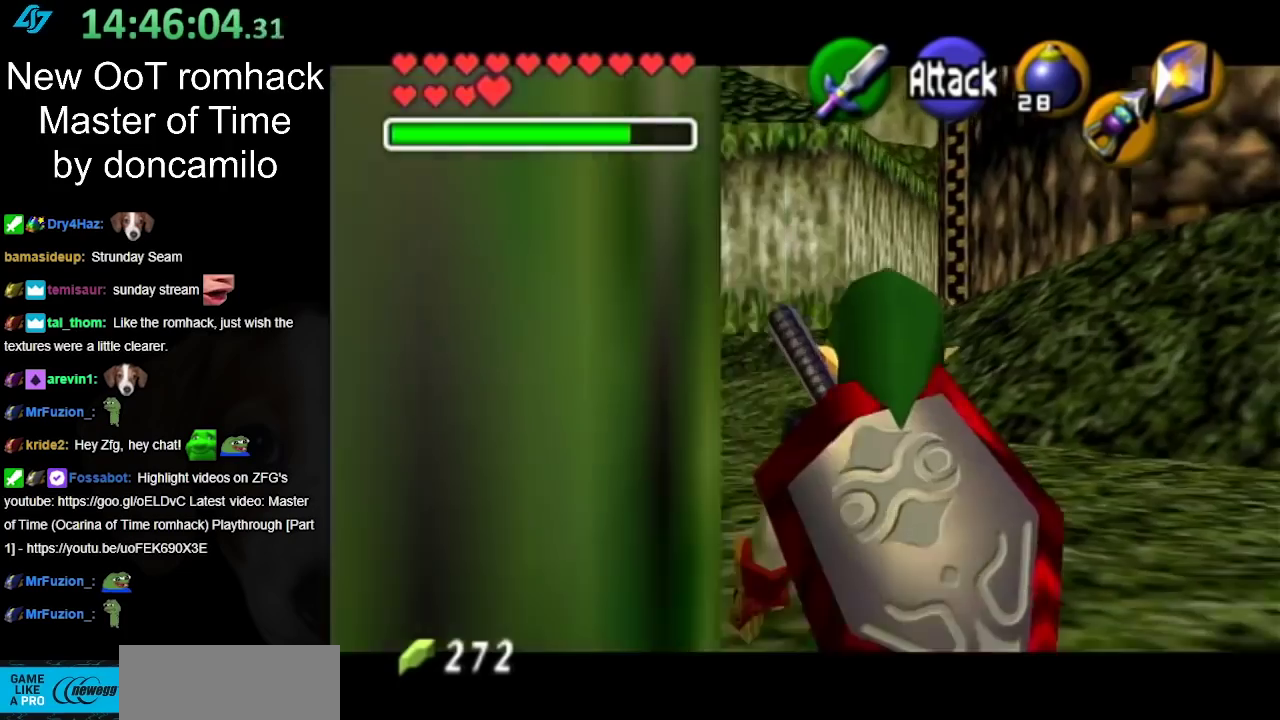
{"buttons": ["L1"], "left_stick": "down-right", "events": []}
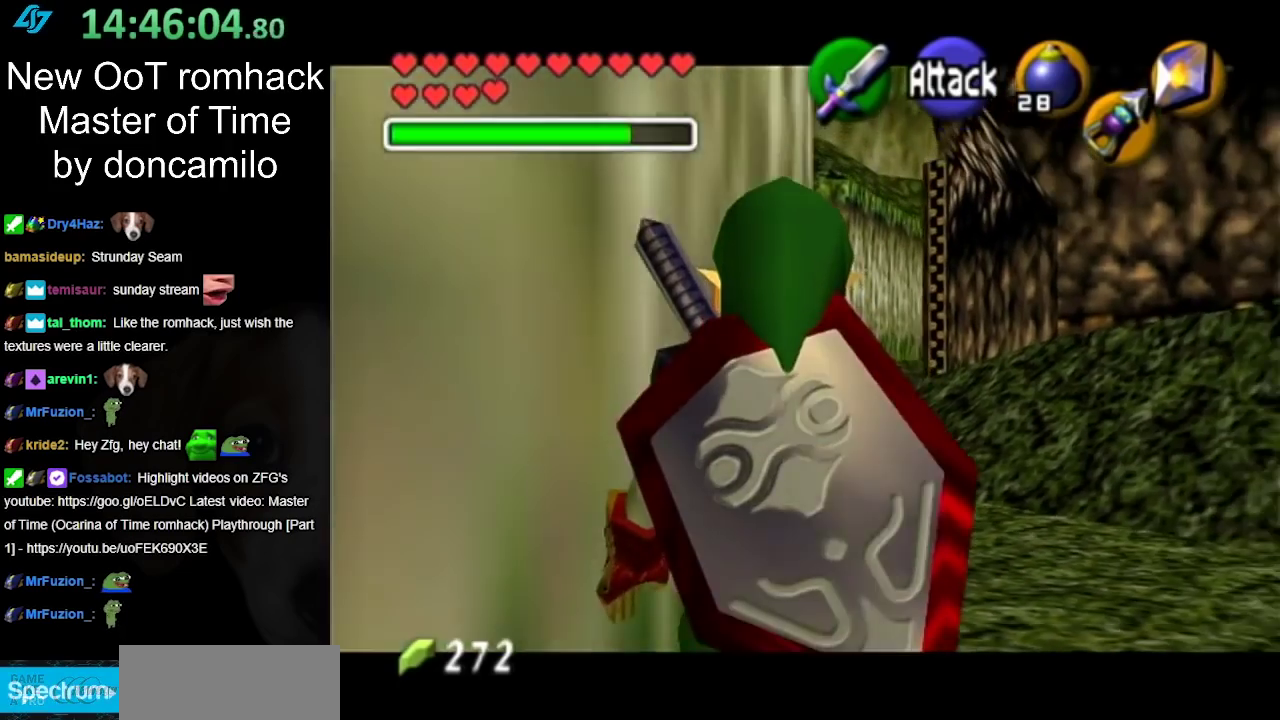
{"buttons": ["L1"], "left_stick": "down-right", "events": []}
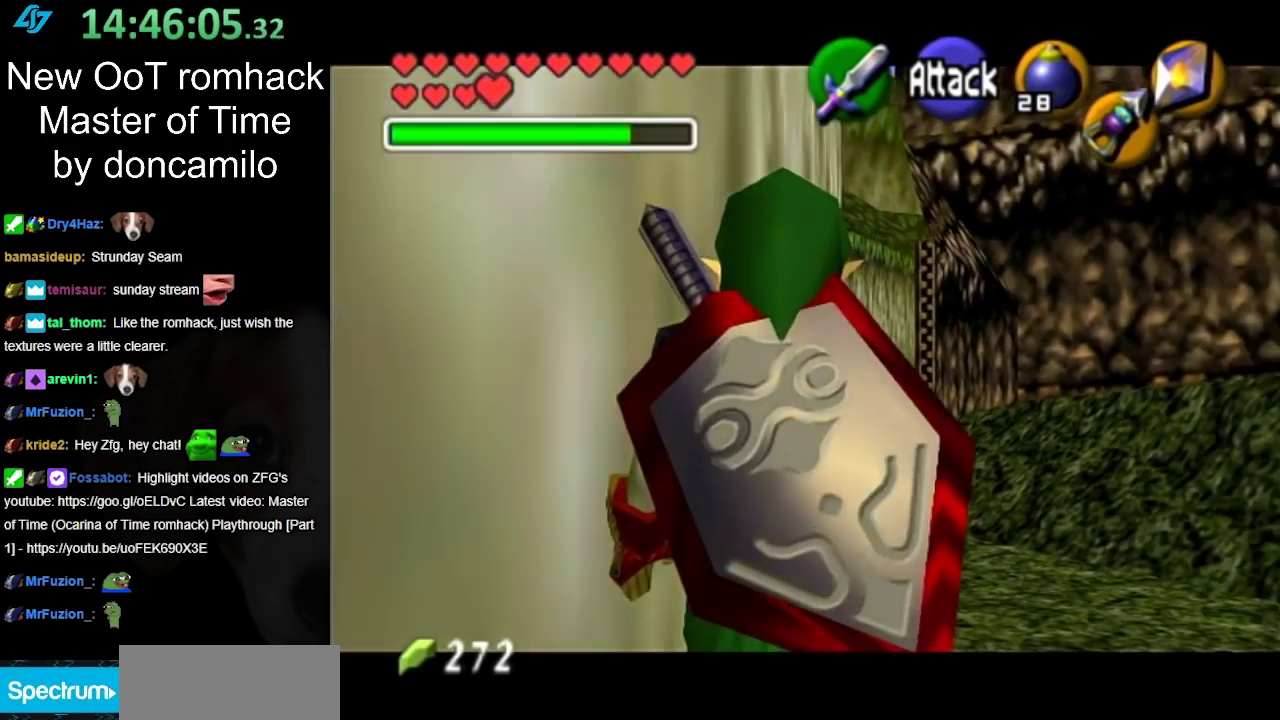
{"buttons": ["L1"], "left_stick": "down-right", "events": []}
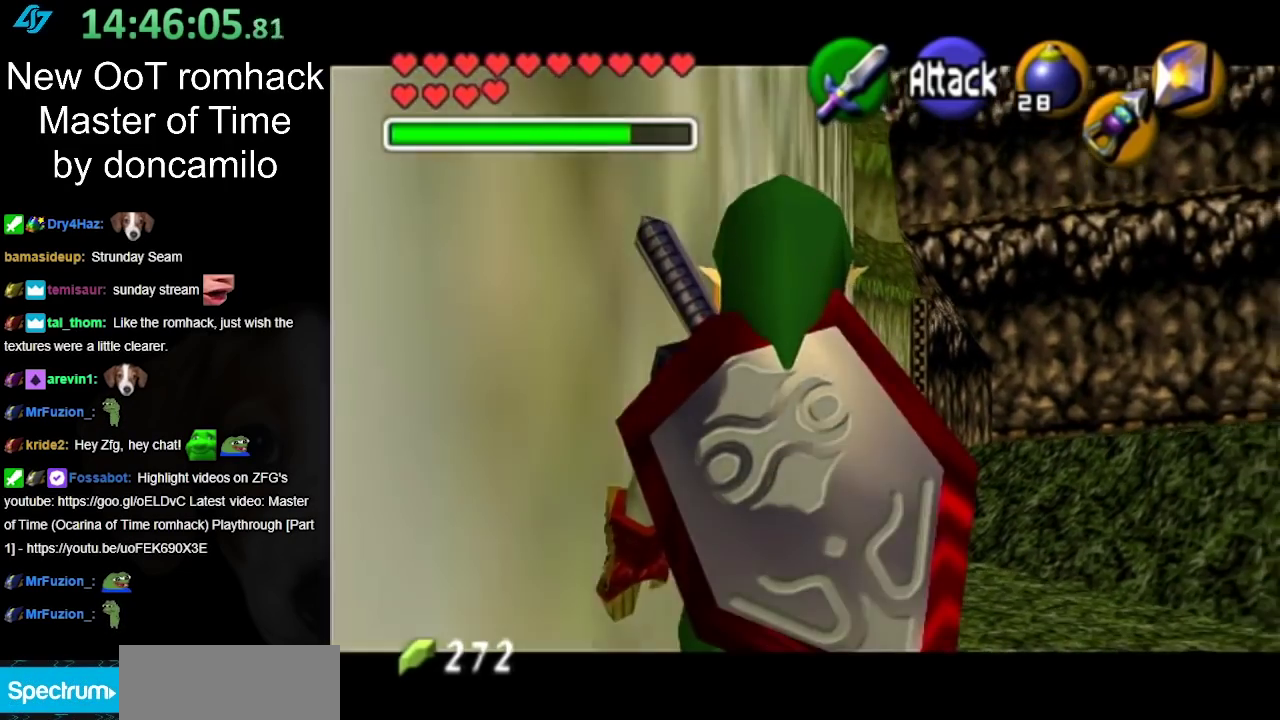
{"buttons": ["L1"], "left_stick": "down-right", "events": []}
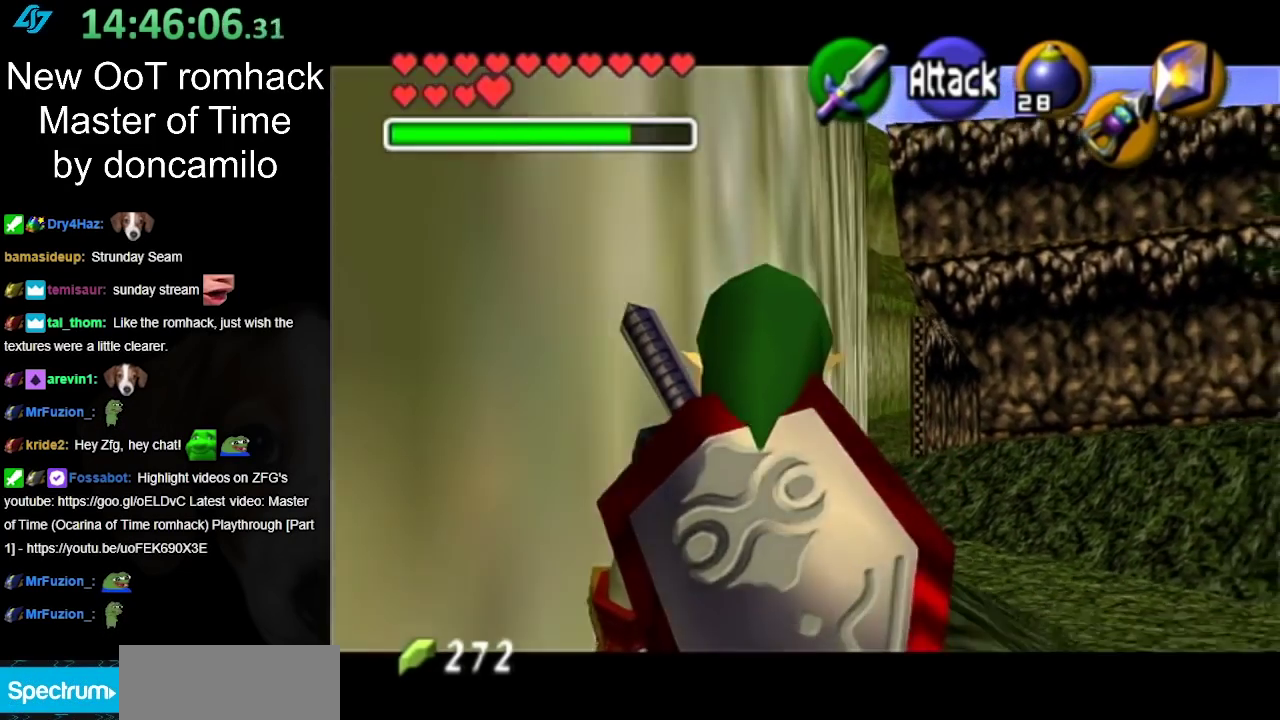
{"buttons": ["L1"], "left_stick": "down-right", "events": []}
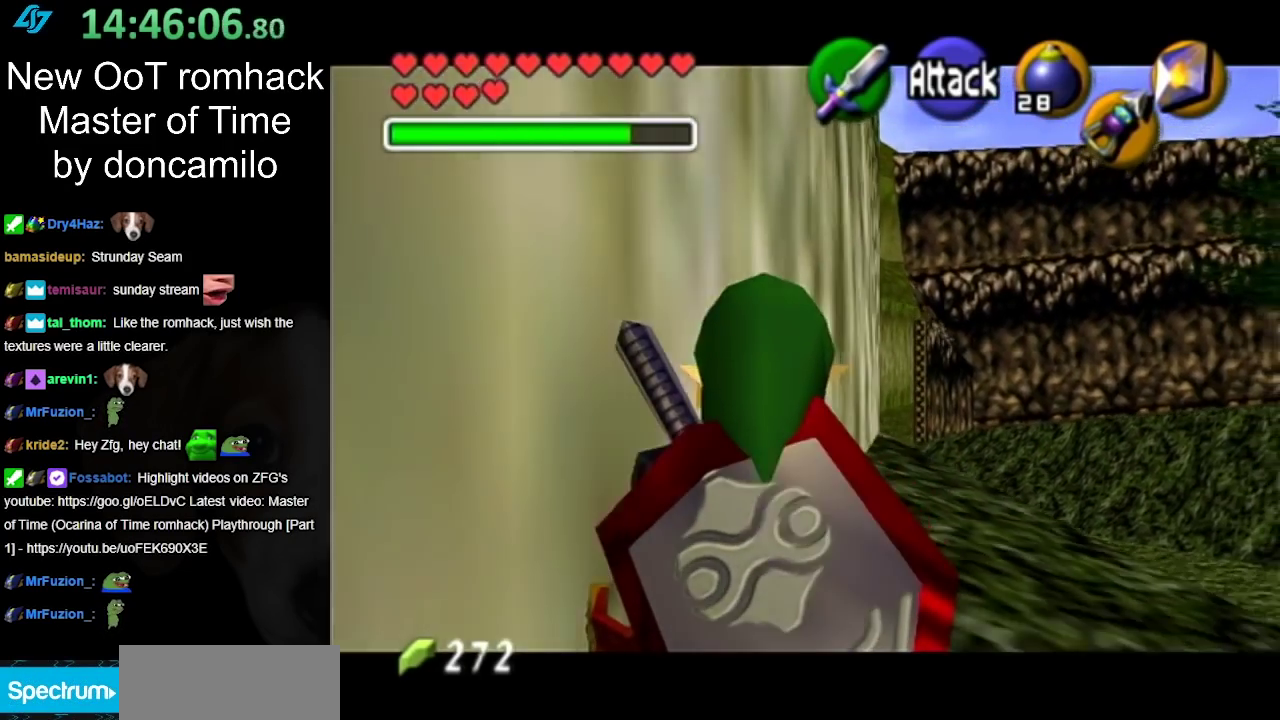
{"buttons": ["L1"], "left_stick": "down-right", "events": []}
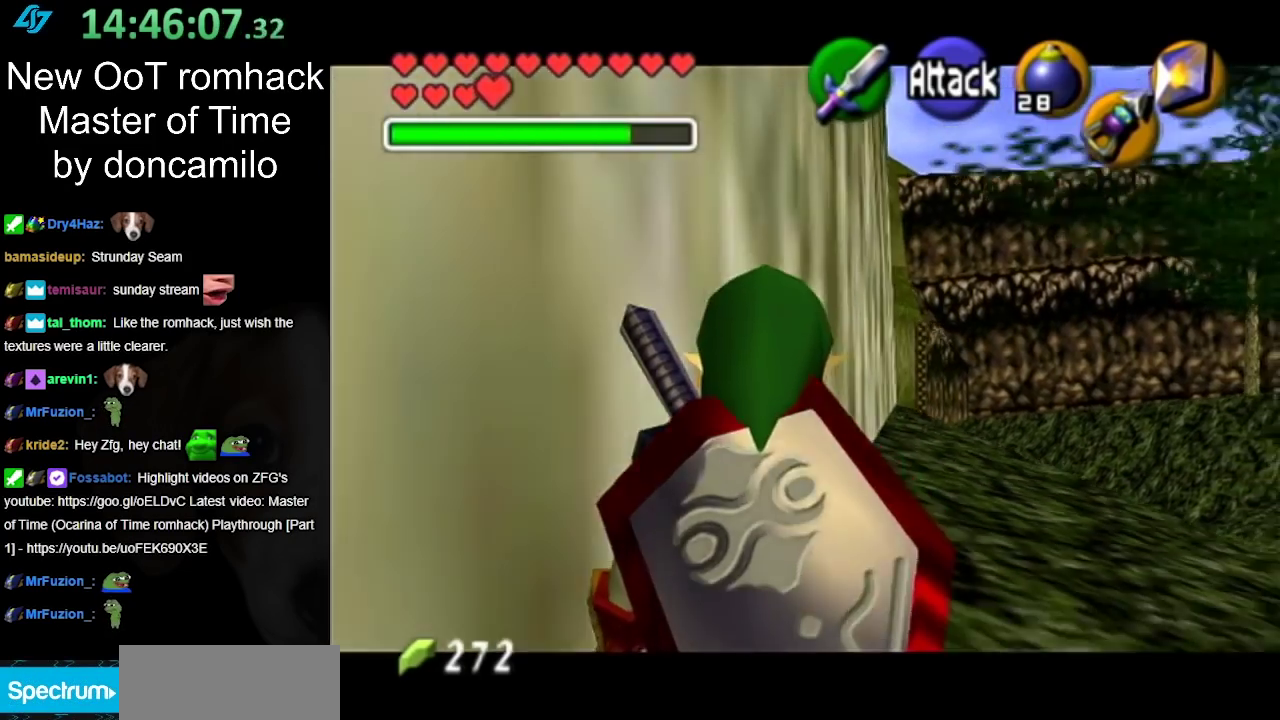
{"buttons": ["L1"], "left_stick": "down-right", "events": [[167, "L1", "up"], [250, "left_stick", "up-left"], [300, "left_stick", "down-right"], [317, "L1", "down"]]}